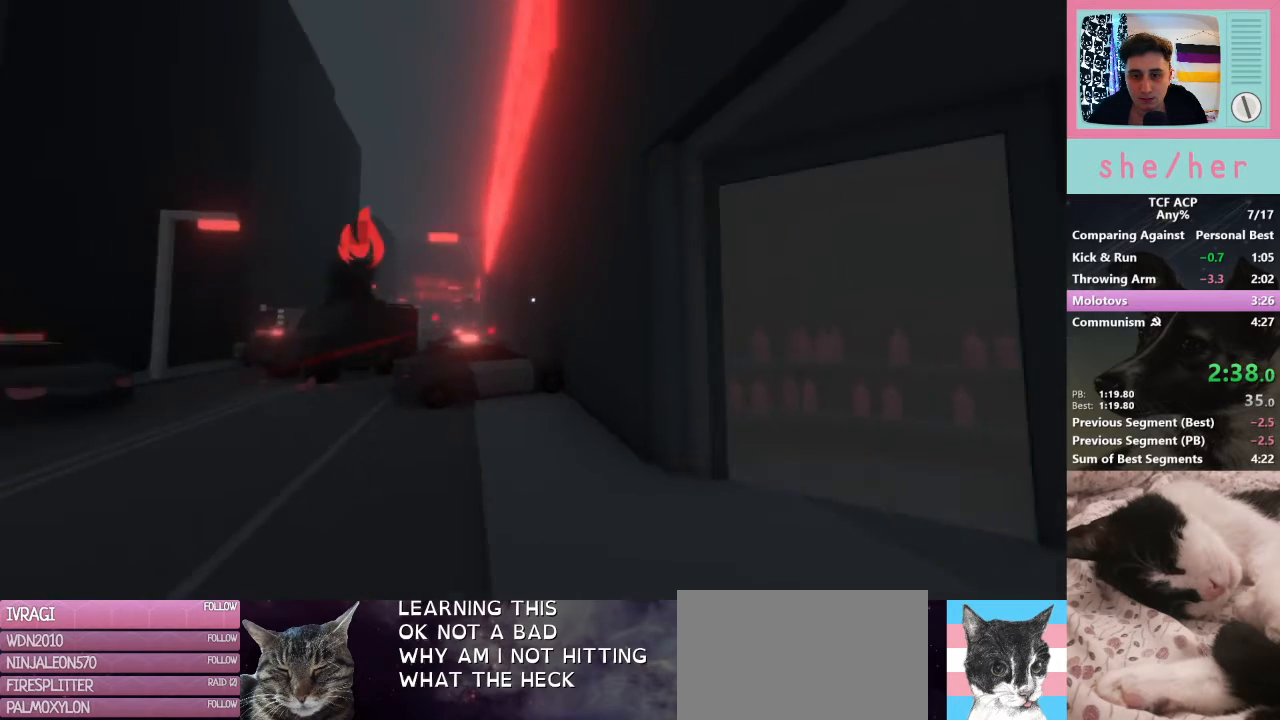
Gameplay with keyboard and mouse; each line is a JSON object with the keys and mouse buttons held at the frame after it. "events" lists presses ("down") and releases ("up") of "1", "2", "3", "4", "5", "a", "alt", "c", "caps_lock", "ctrl", "d", "e", "f", "g", "q", "r", "s", "shift", "space", "t", "tab", "v", "w", "x", "z", "mouse_left", "mouse_wheel" and "mouse_right" between this image and that frame as [ms after this image, input, new state], when the widget could be followed in between. "mouse_left", "mouse_wheel", "mouse_right" = the "left", "wheel", "right" buttons of the "mouse" list. No other keys are recorded. "wheel" means that the mouse wheel is clicked or scrolled. Mouse movement is not recorded.
{"keys": ["w"], "mouse": [], "events": [[367, "w", "down"]]}
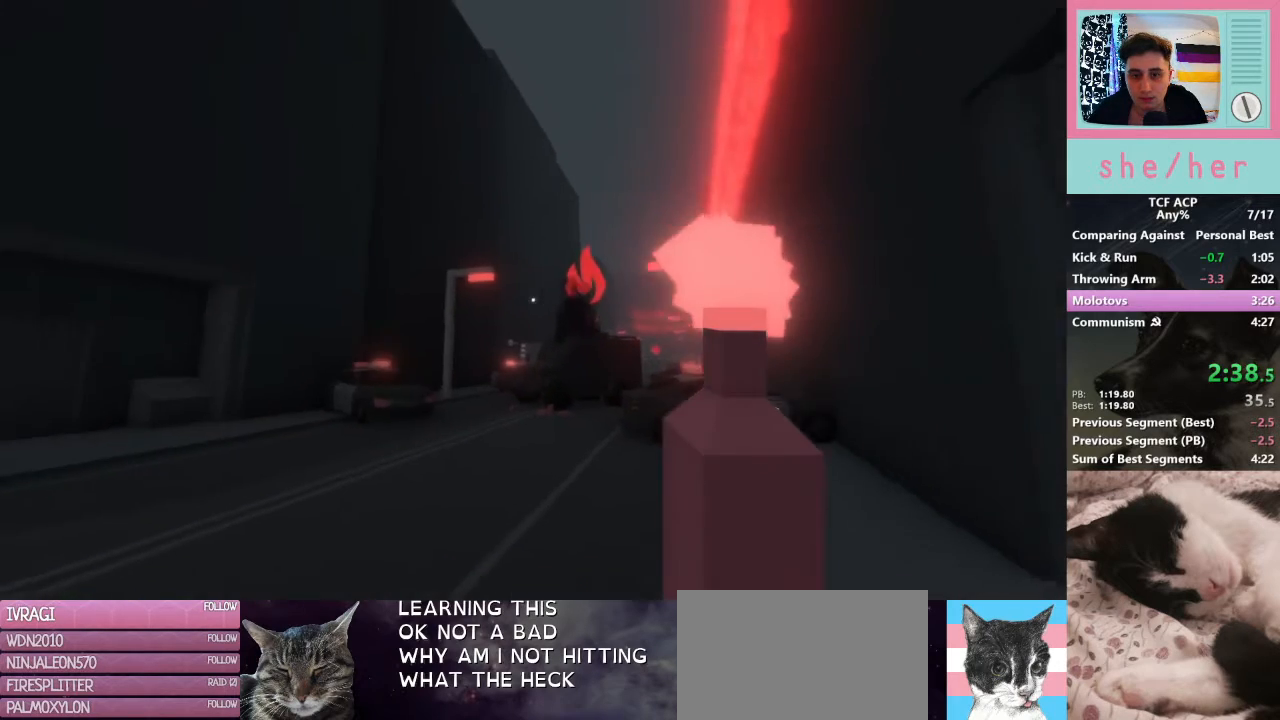
{"keys": ["a"], "mouse": [], "events": [[367, "mouse_left", "down"], [367, "w", "up"], [433, "mouse_left", "up"], [500, "a", "down"]]}
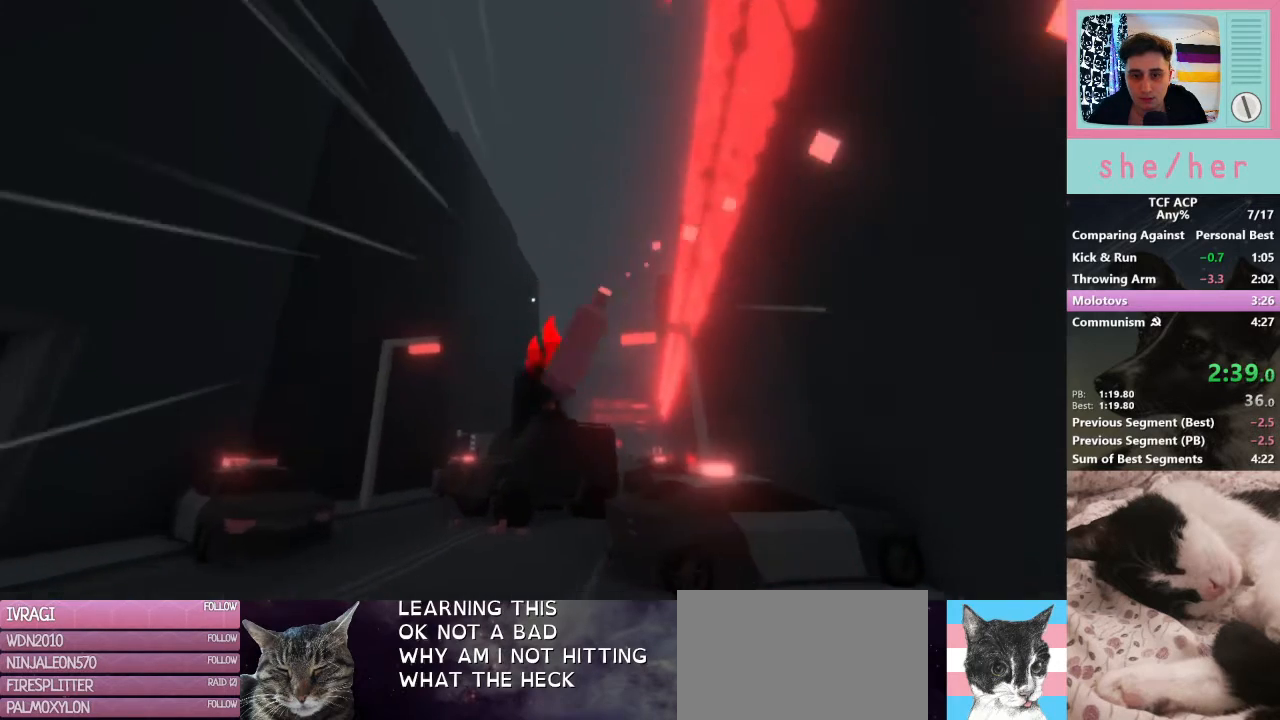
{"keys": ["w"], "mouse": [], "events": [[100, "w", "down"], [400, "a", "up"]]}
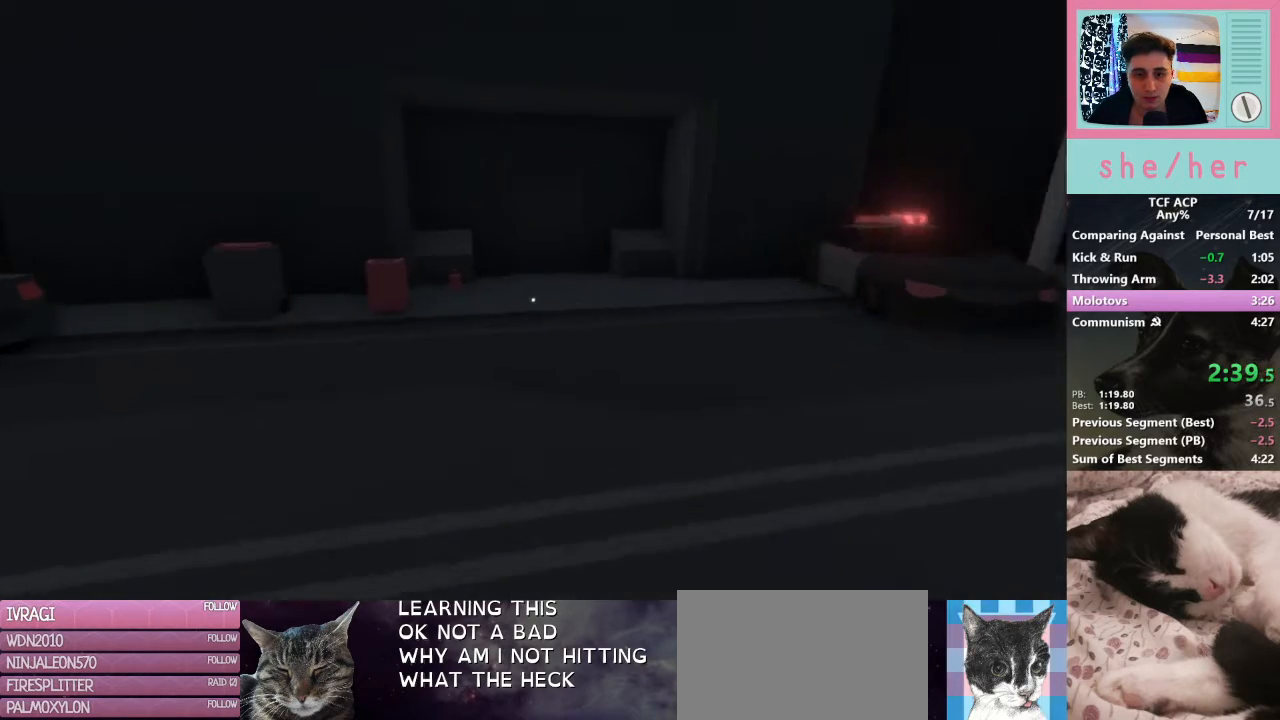
{"keys": ["w"], "mouse": [], "events": []}
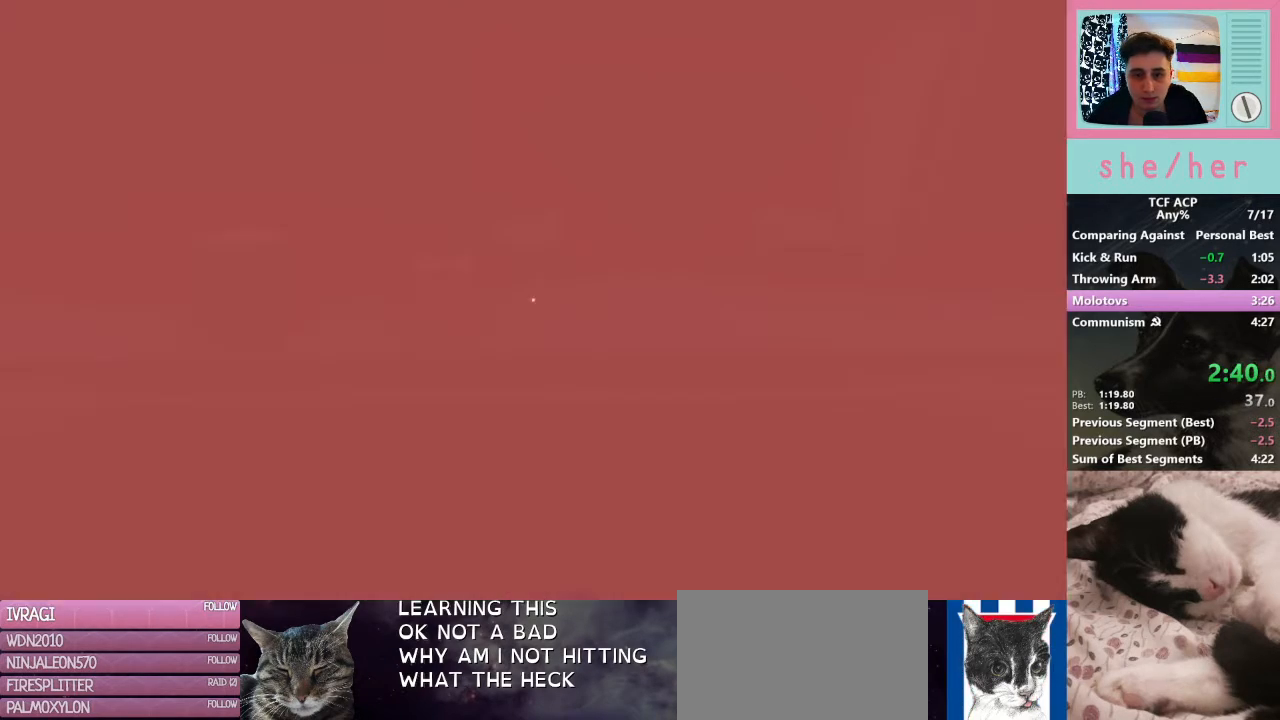
{"keys": ["w"], "mouse": [], "events": []}
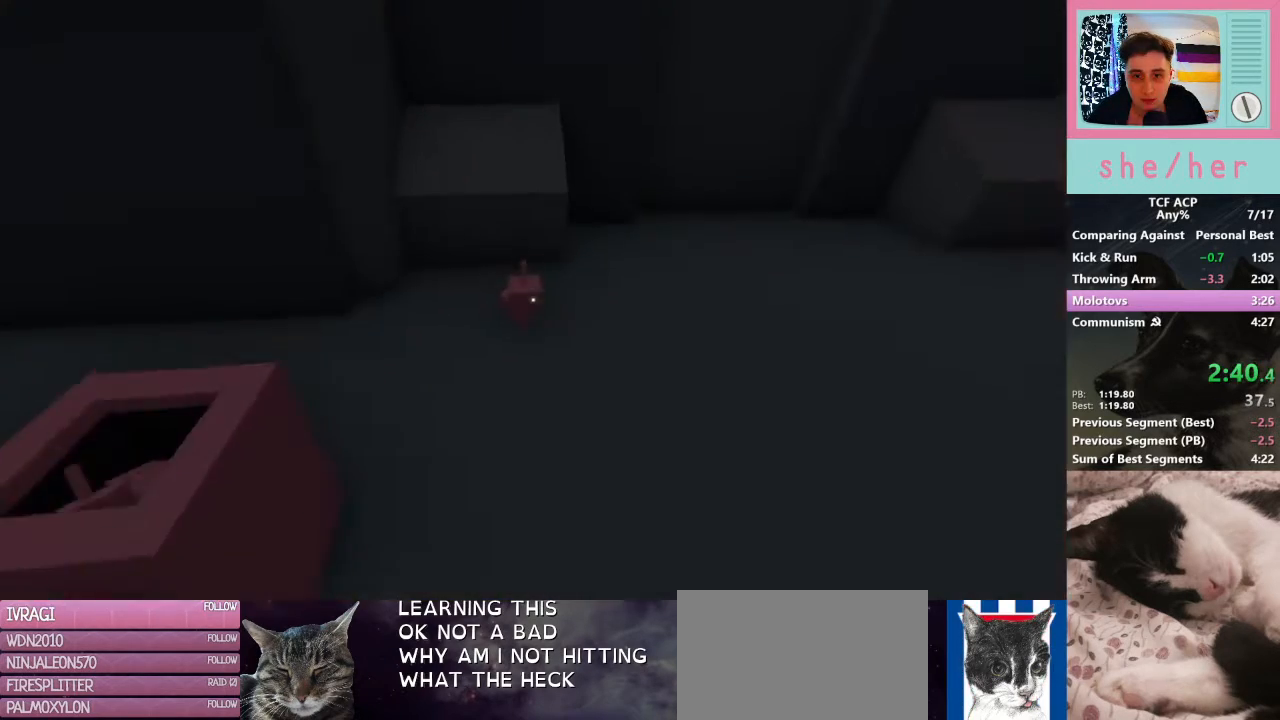
{"keys": [], "mouse": [], "events": [[167, "w", "up"]]}
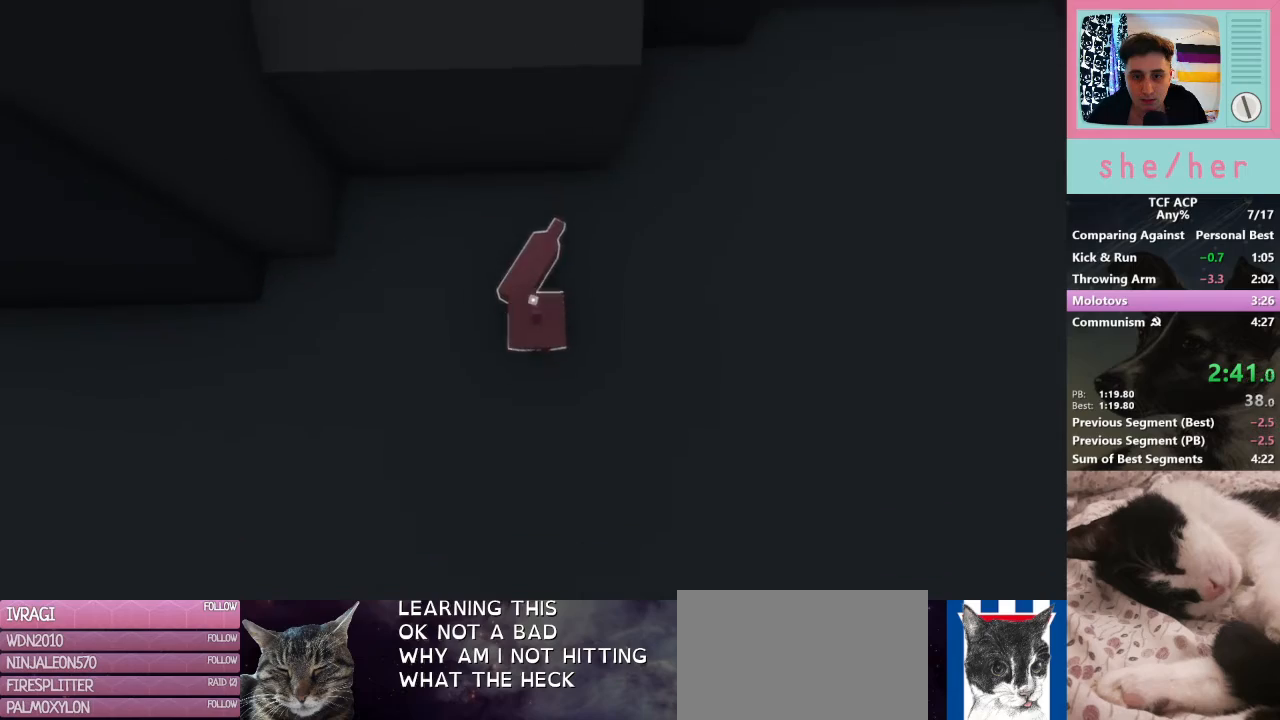
{"keys": [], "mouse": [], "events": [[367, "mouse_left", "down"], [433, "mouse_left", "up"]]}
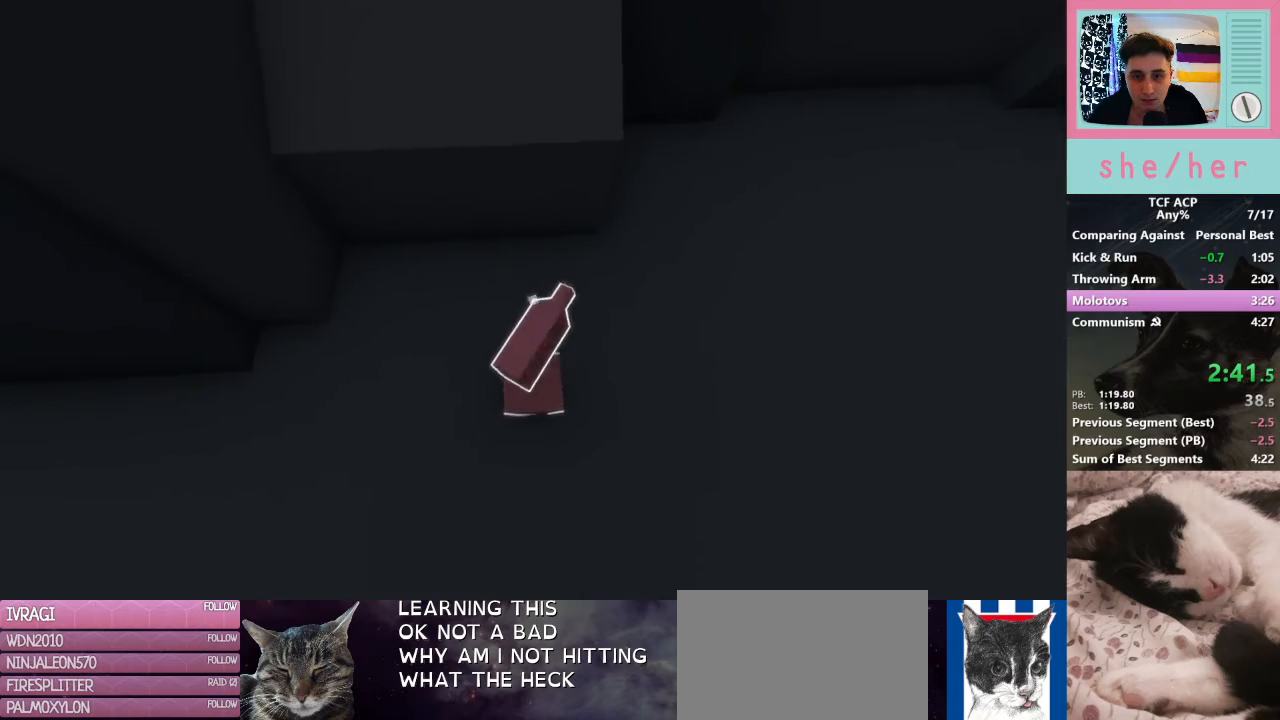
{"keys": [], "mouse": [], "events": [[267, "mouse_right", "down"], [400, "mouse_right", "up"]]}
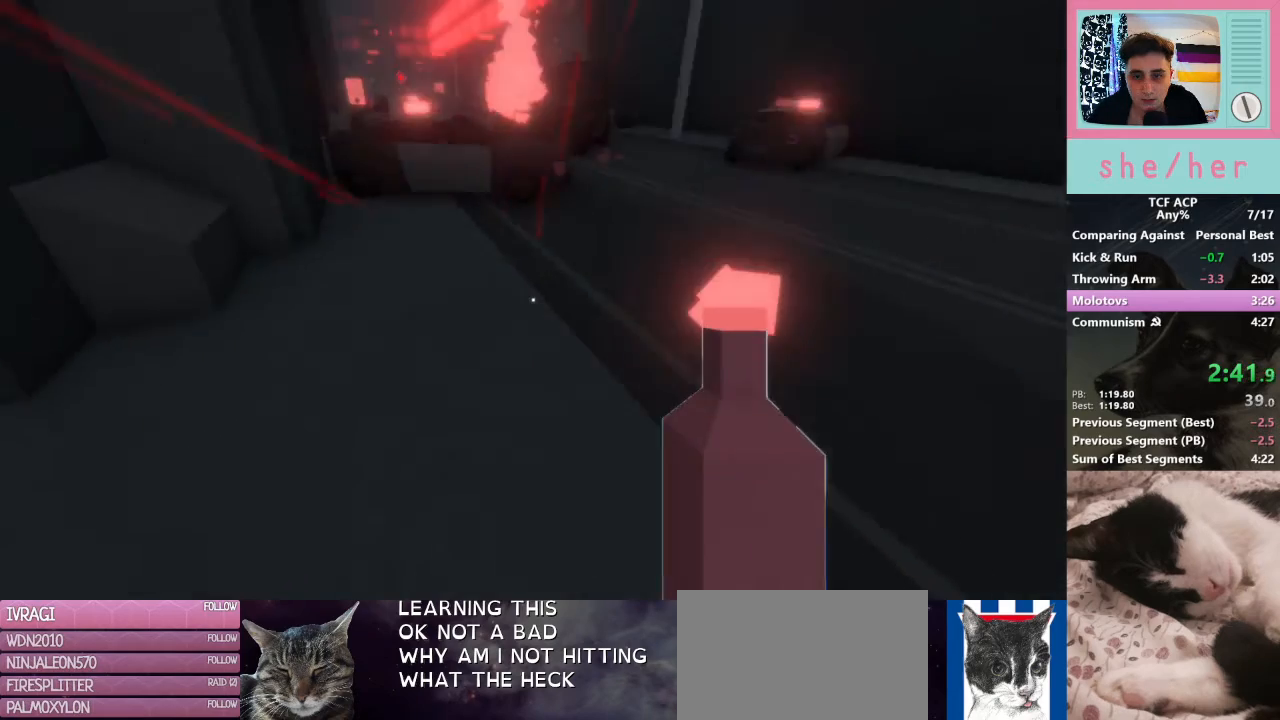
{"keys": [], "mouse": [], "events": []}
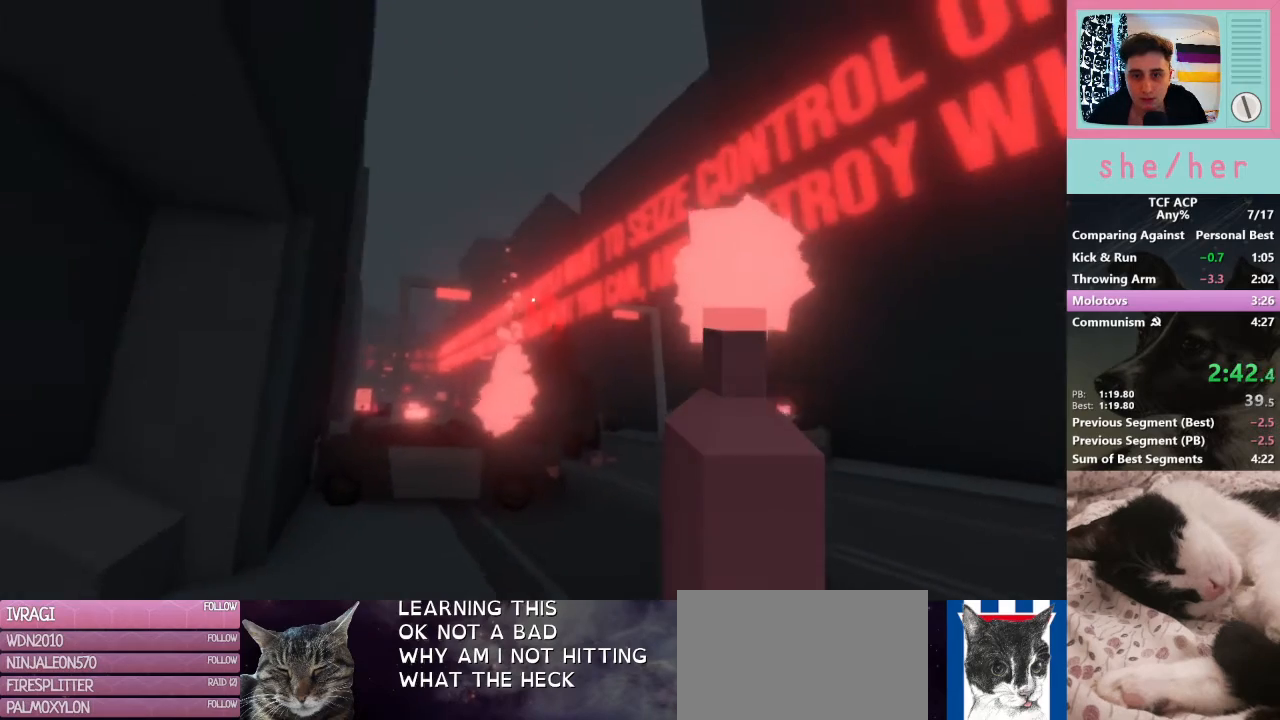
{"keys": ["w"], "mouse": [], "events": [[167, "w", "down"], [367, "mouse_left", "down"], [400, "mouse_left", "up"]]}
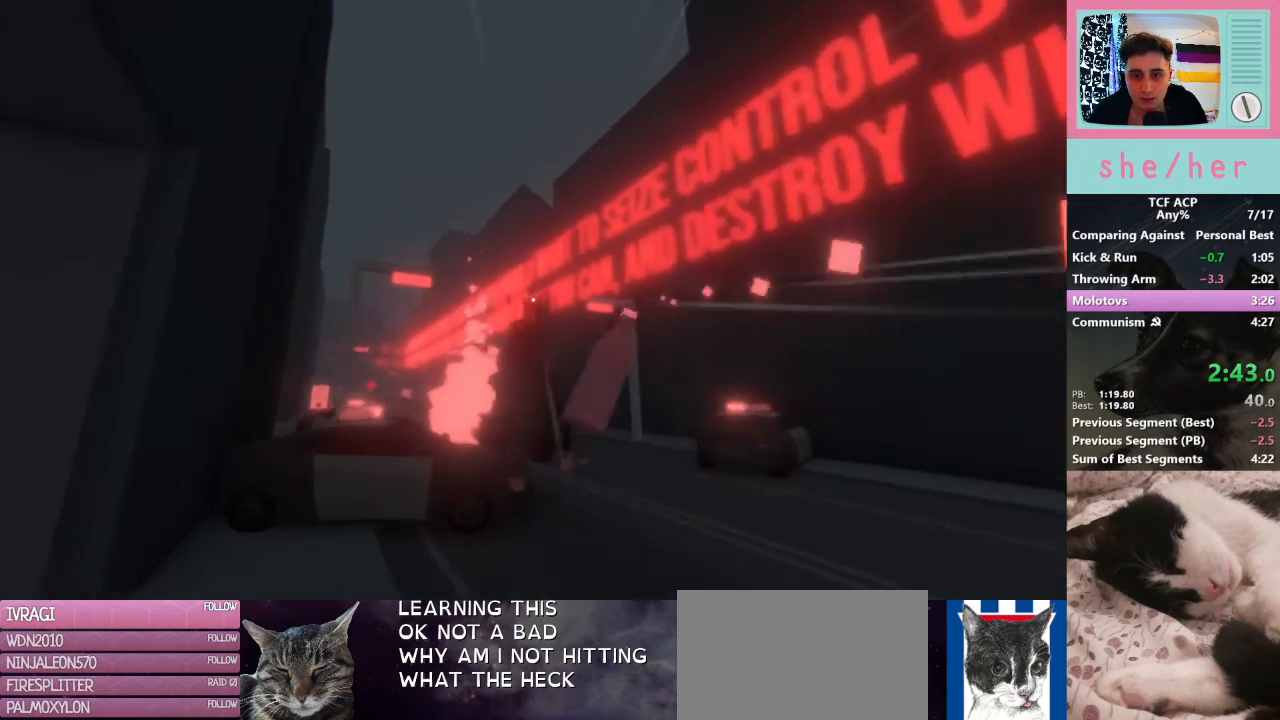
{"keys": ["d", "w"], "mouse": [], "events": [[33, "w", "up"], [233, "w", "down"], [367, "d", "down"]]}
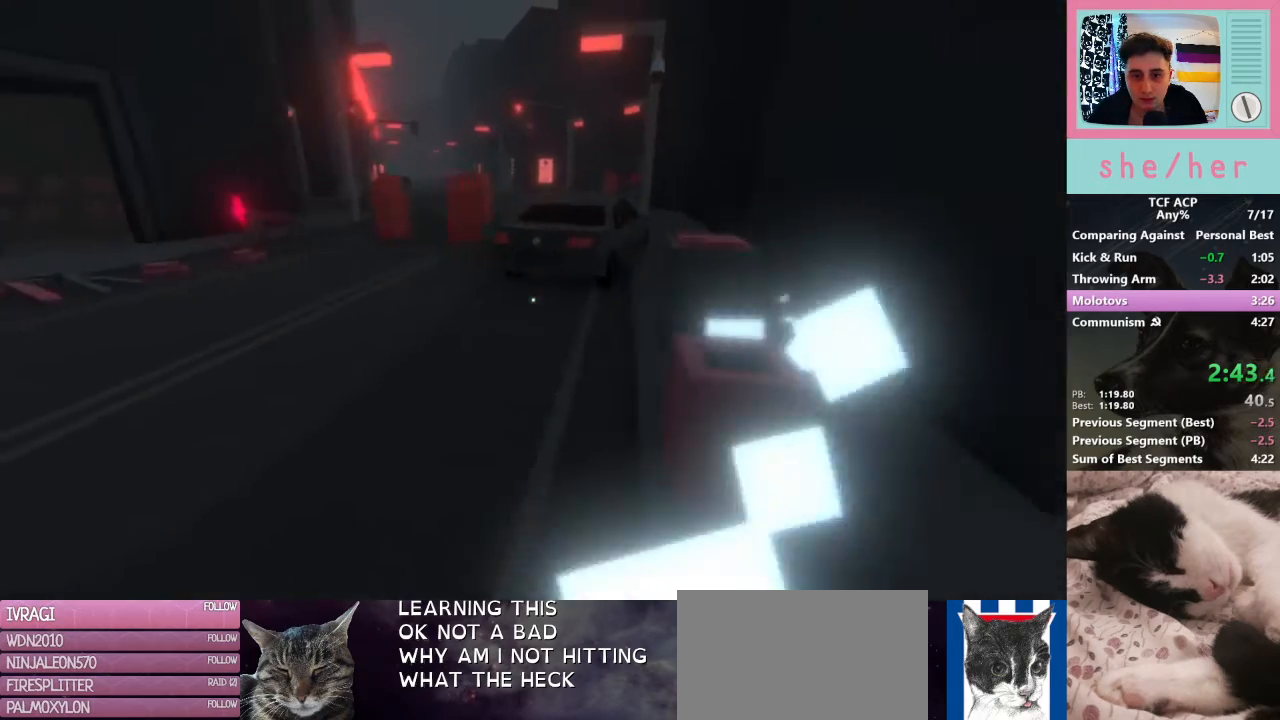
{"keys": [], "mouse": ["left"], "events": [[67, "d", "up"], [400, "w", "up"], [500, "mouse_left", "down"]]}
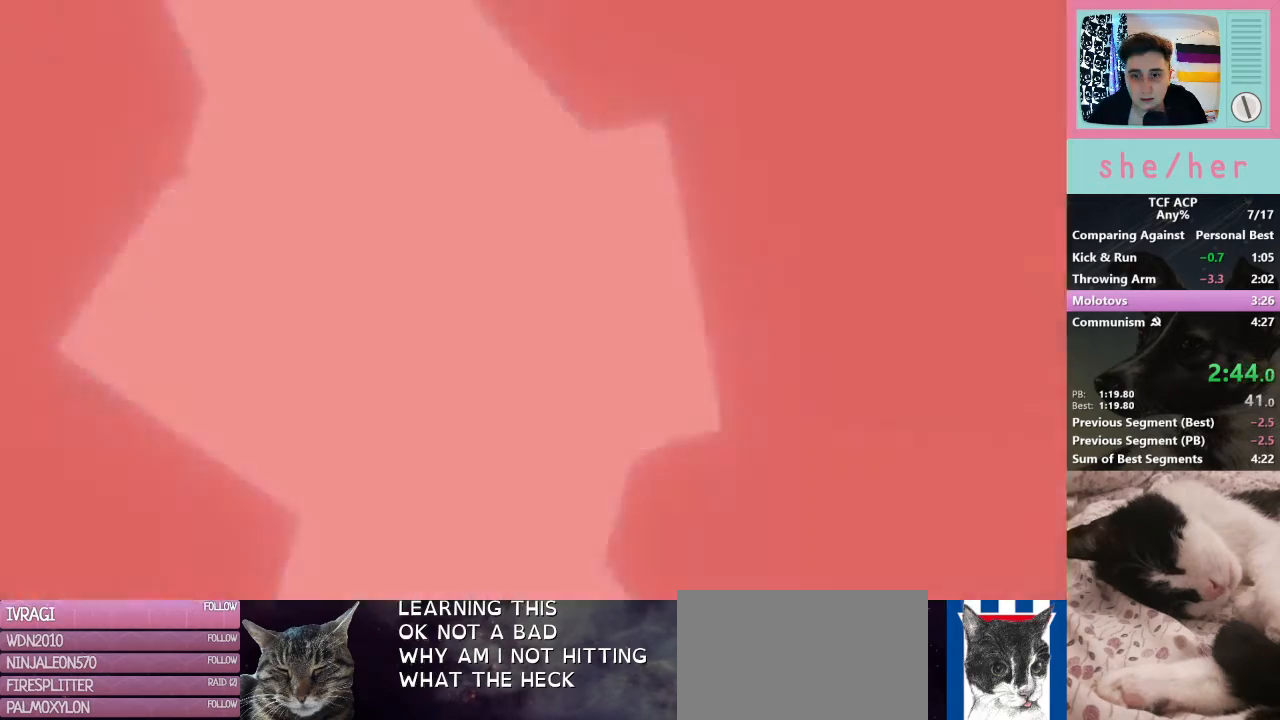
{"keys": [], "mouse": [], "events": [[100, "mouse_left", "up"], [200, "mouse_left", "down"], [300, "mouse_left", "up"], [400, "mouse_left", "down"], [467, "mouse_left", "up"]]}
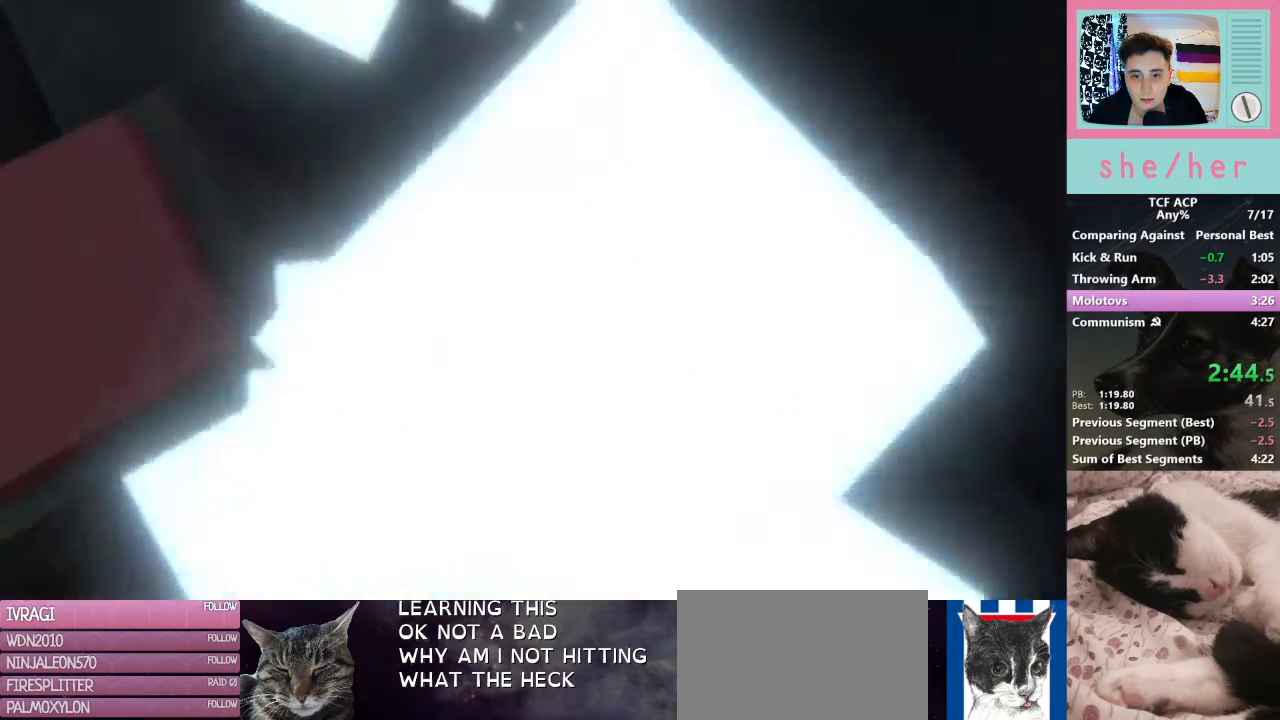
{"keys": ["a"], "mouse": [], "events": [[133, "mouse_left", "down"], [200, "mouse_left", "up"], [467, "a", "down"]]}
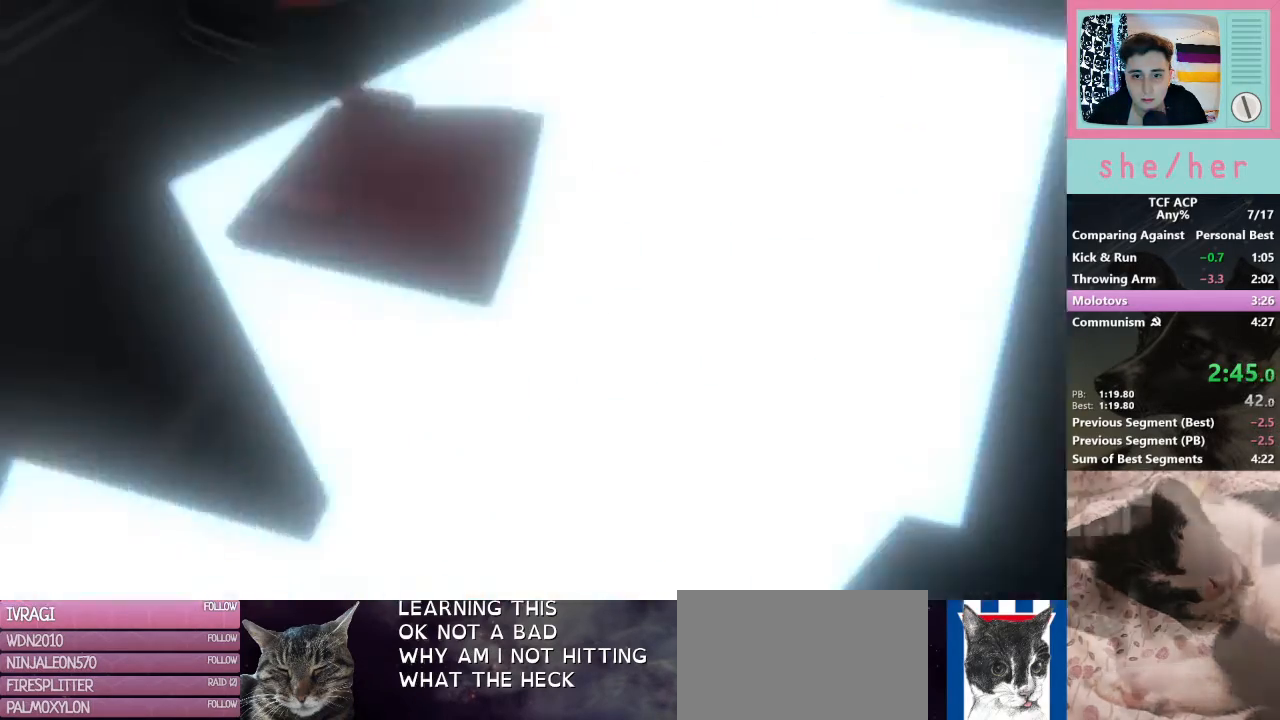
{"keys": [], "mouse": ["left"], "events": [[233, "a", "up"], [267, "mouse_left", "down"], [333, "mouse_left", "up"], [467, "mouse_left", "down"]]}
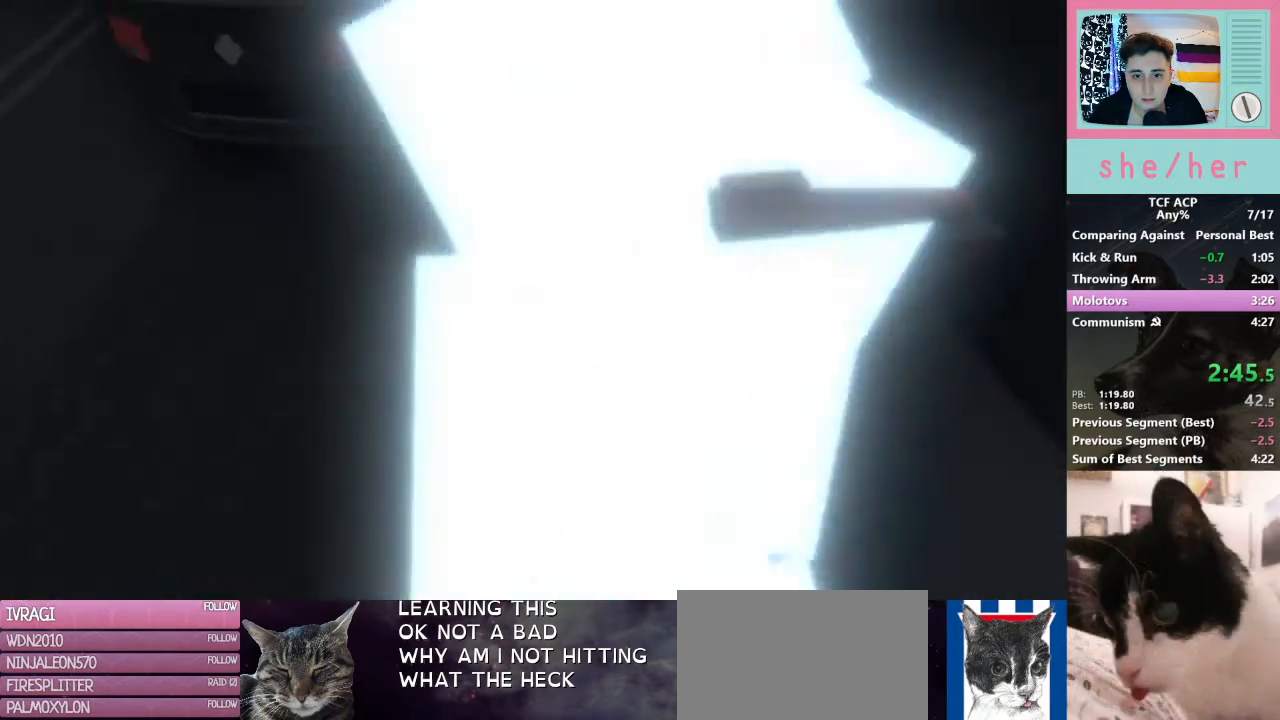
{"keys": [], "mouse": [], "events": [[33, "mouse_left", "up"]]}
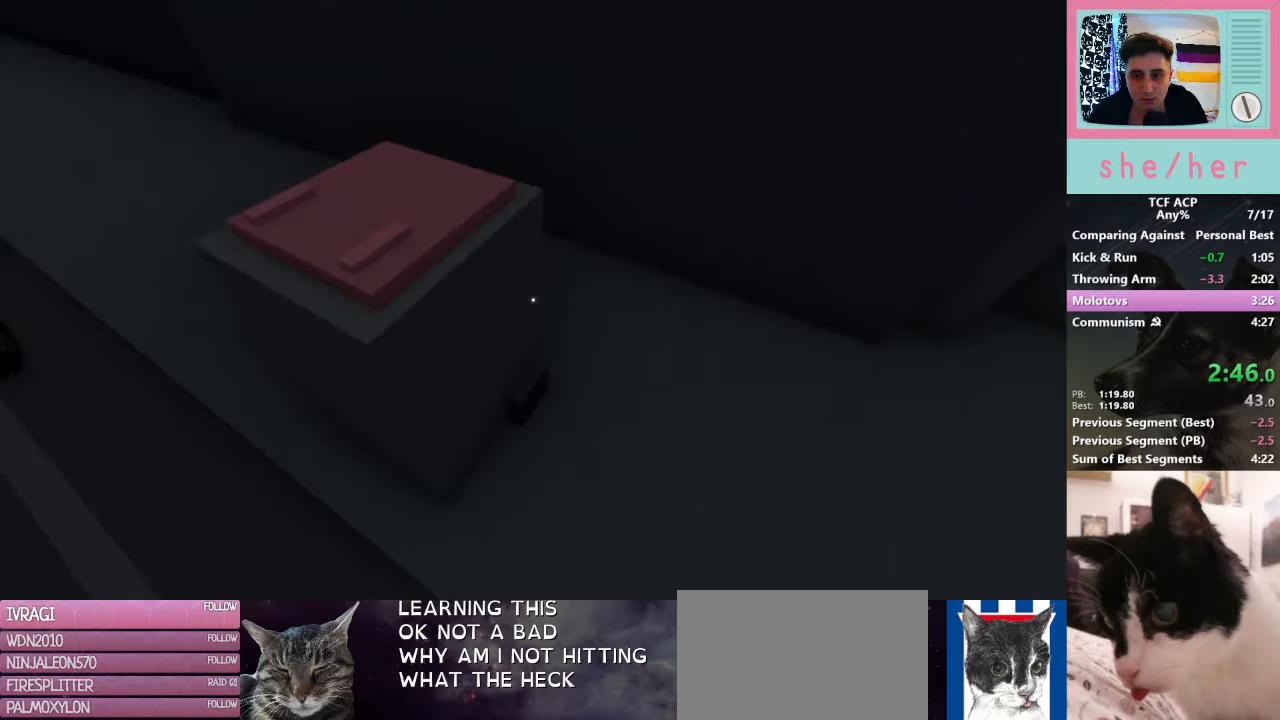
{"keys": [], "mouse": ["left"], "events": [[300, "w", "down"], [500, "mouse_left", "down"], [500, "w", "up"]]}
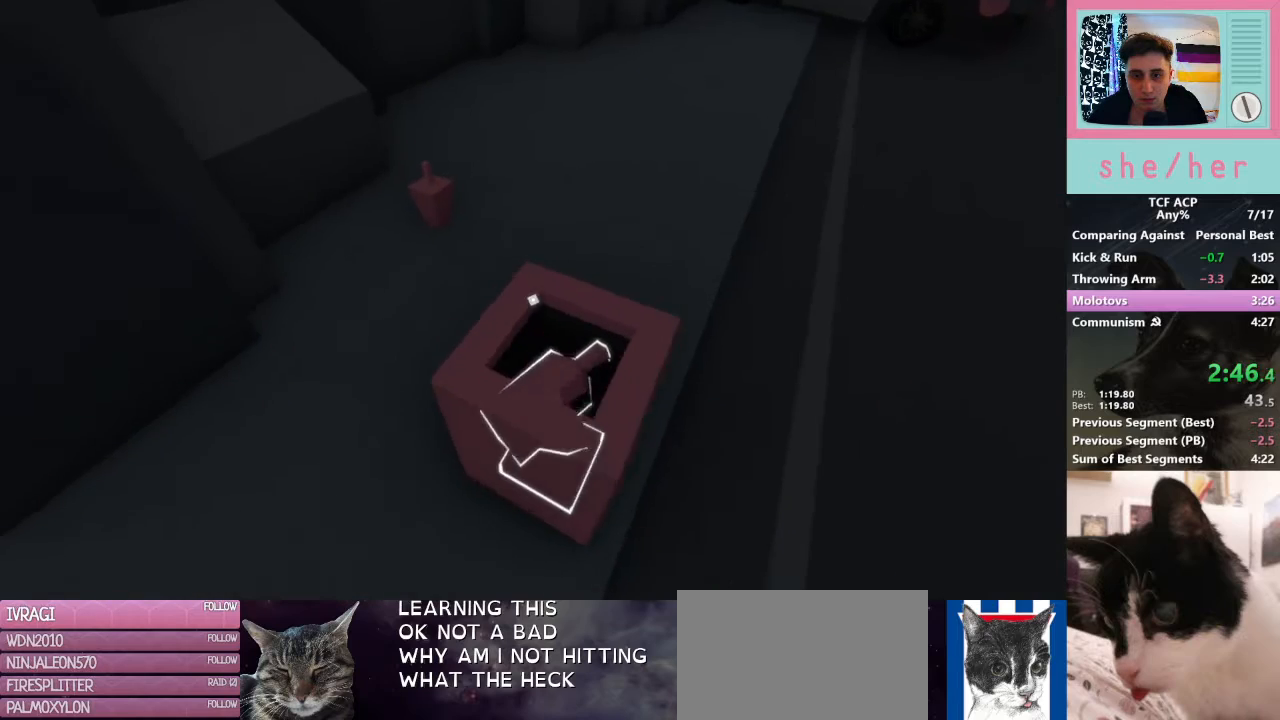
{"keys": [], "mouse": ["left"], "events": [[67, "mouse_left", "up"], [167, "mouse_left", "down"], [267, "mouse_left", "up"], [367, "mouse_left", "down"], [433, "mouse_left", "up"], [500, "mouse_left", "down"]]}
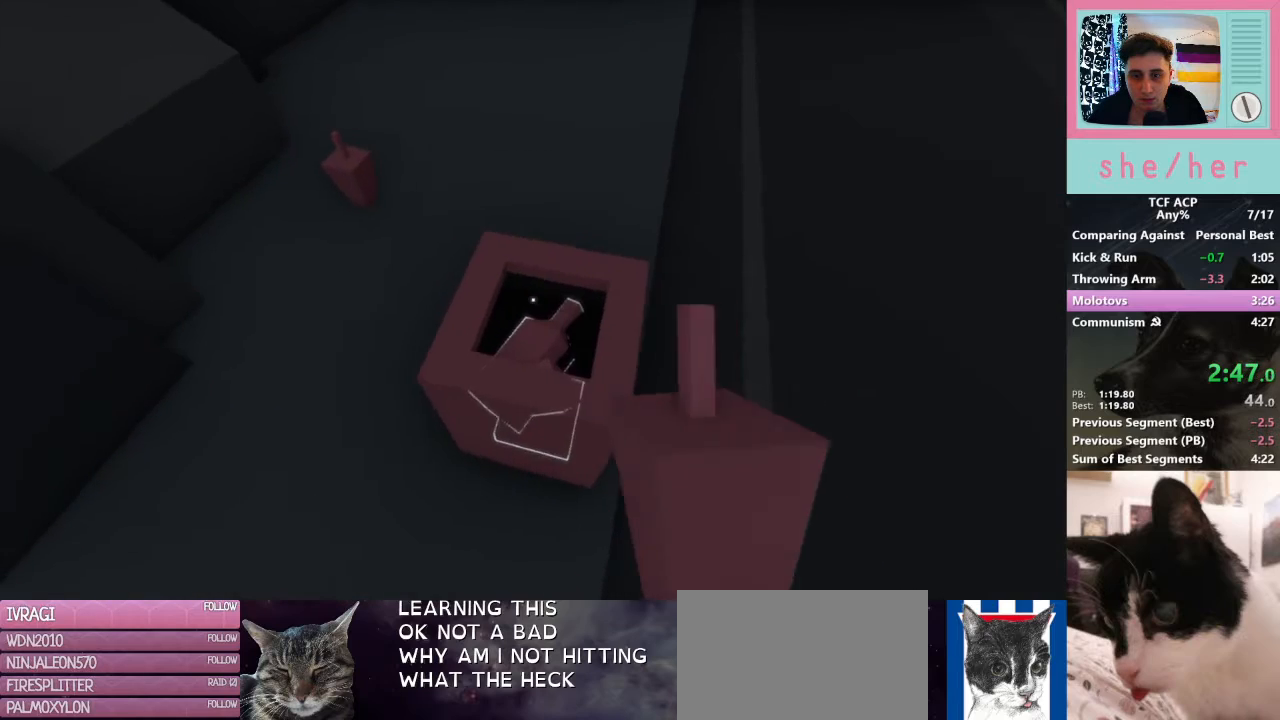
{"keys": [], "mouse": [], "events": [[100, "mouse_left", "up"], [200, "mouse_left", "down"], [233, "mouse_left", "up"], [333, "mouse_left", "down"], [433, "mouse_left", "up"]]}
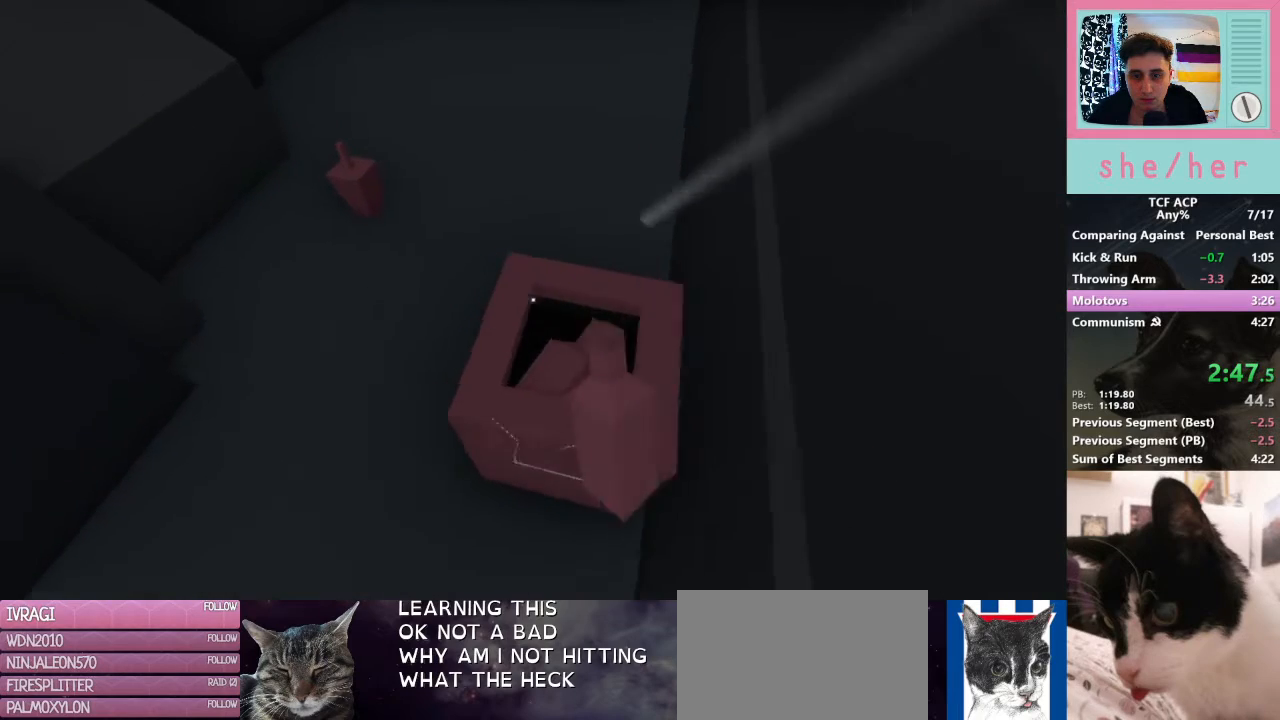
{"keys": ["d"], "mouse": [], "events": [[67, "mouse_left", "down"], [133, "mouse_left", "up"], [333, "d", "down"]]}
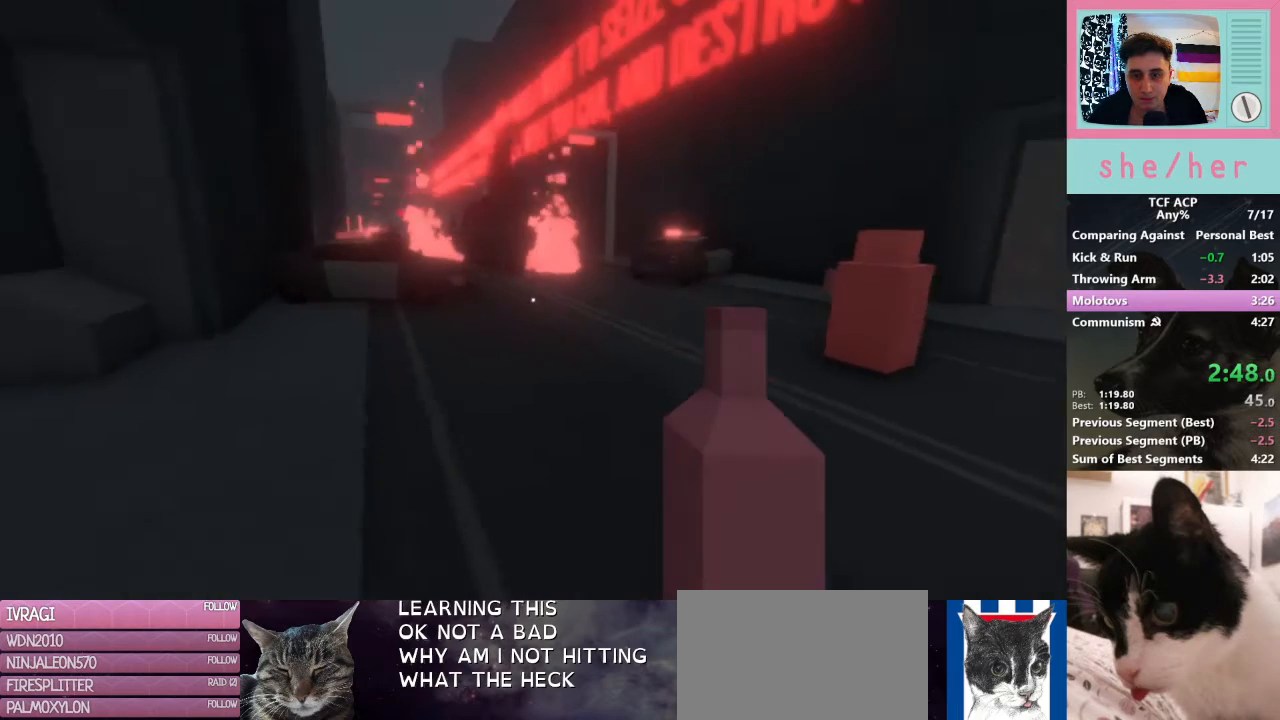
{"keys": ["w"], "mouse": [], "events": [[100, "d", "up"], [433, "w", "down"]]}
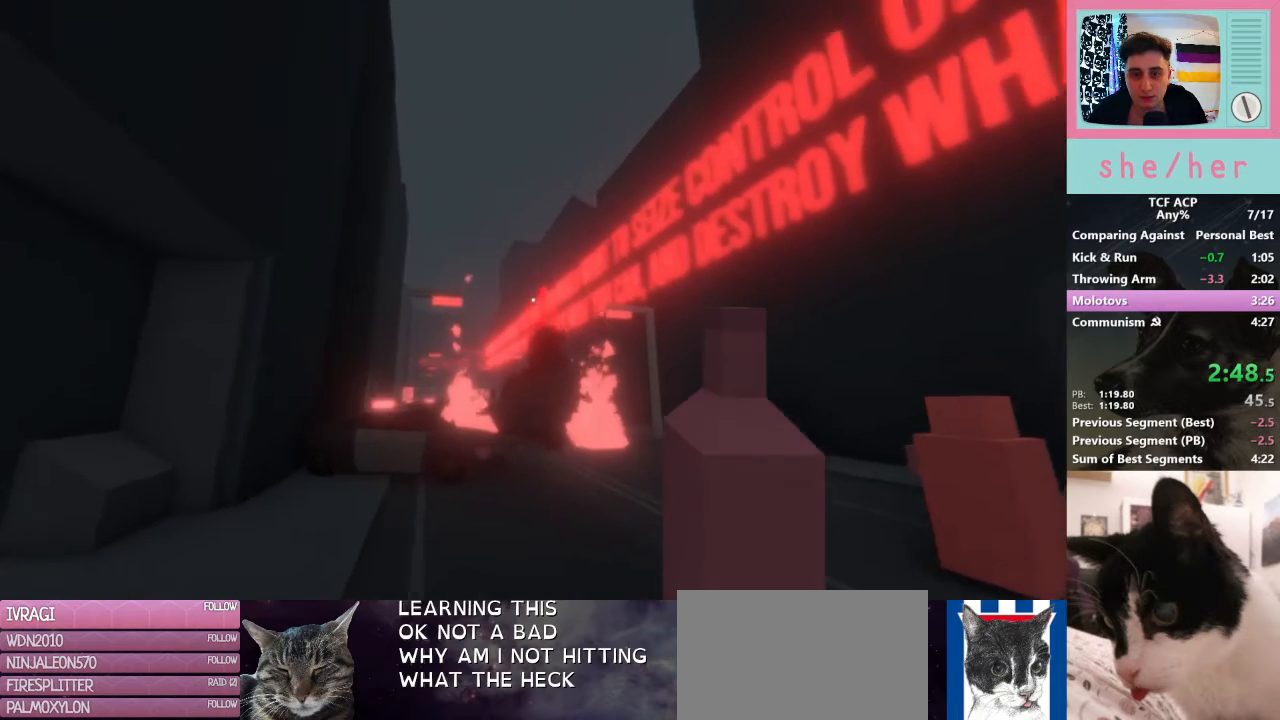
{"keys": ["s"], "mouse": [], "events": [[267, "mouse_left", "down"], [333, "w", "up"], [400, "mouse_left", "up"], [433, "s", "down"]]}
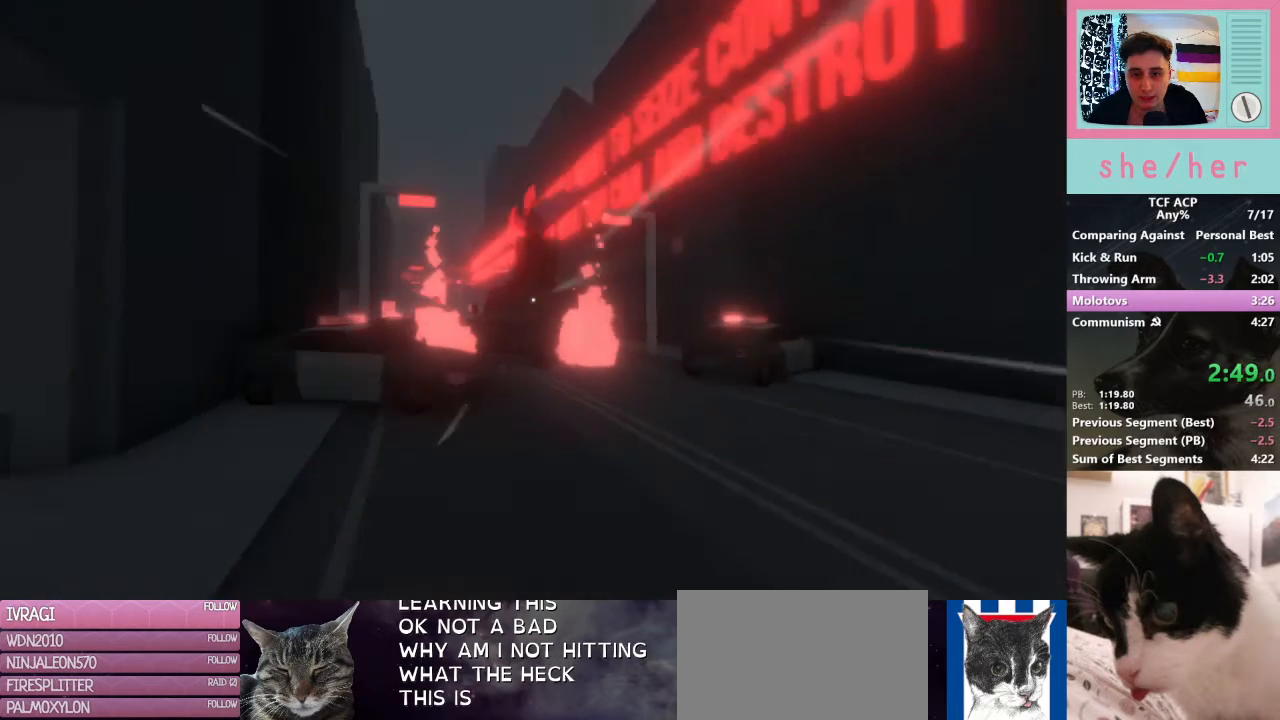
{"keys": [], "mouse": [], "events": [[233, "s", "up"]]}
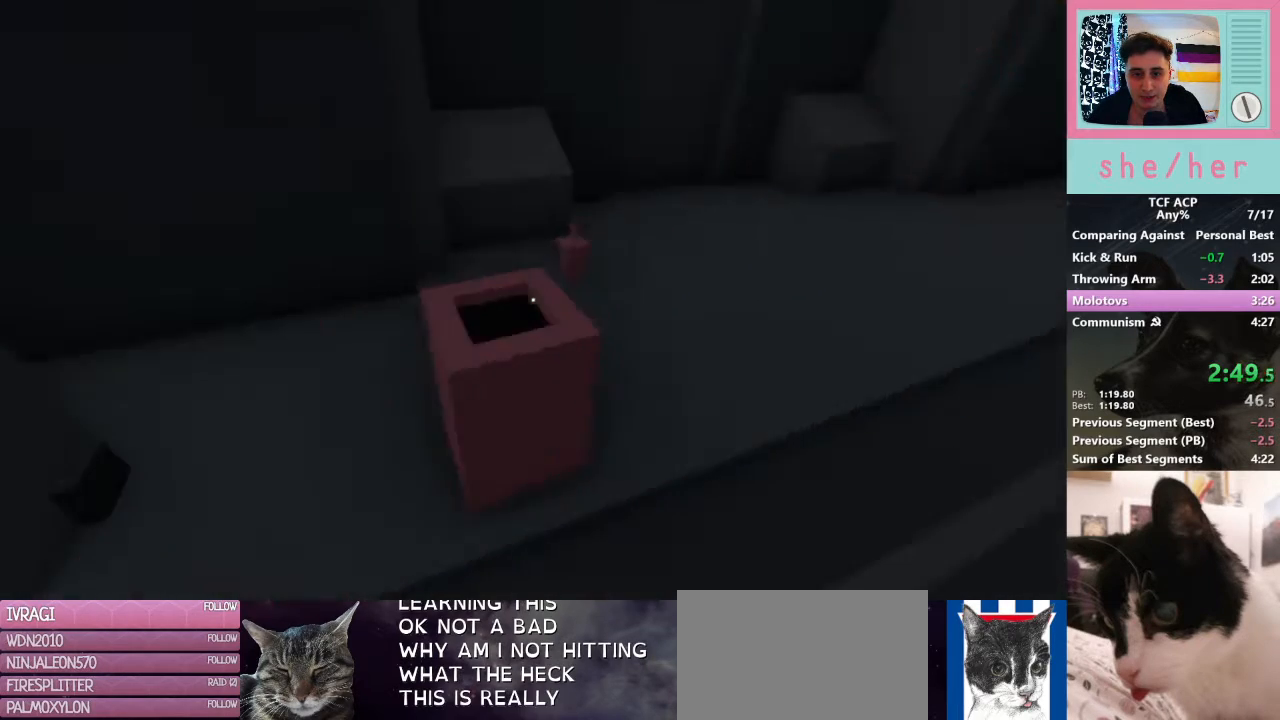
{"keys": [], "mouse": ["left"], "events": [[33, "a", "down"], [33, "w", "down"], [100, "a", "up"], [267, "w", "up"], [400, "mouse_left", "down"]]}
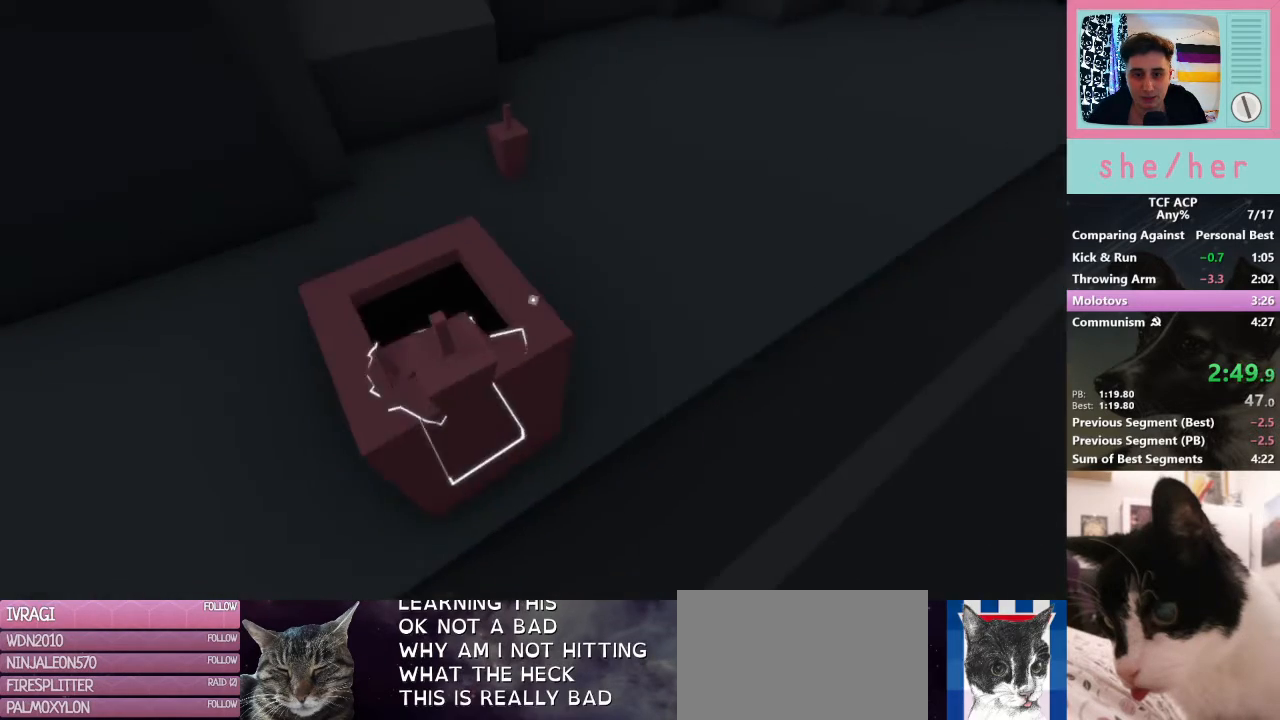
{"keys": [], "mouse": [], "events": [[33, "mouse_left", "up"], [100, "mouse_left", "down"], [200, "mouse_left", "up"], [267, "mouse_left", "down"], [333, "mouse_left", "up"], [467, "mouse_left", "down"], [500, "mouse_left", "up"]]}
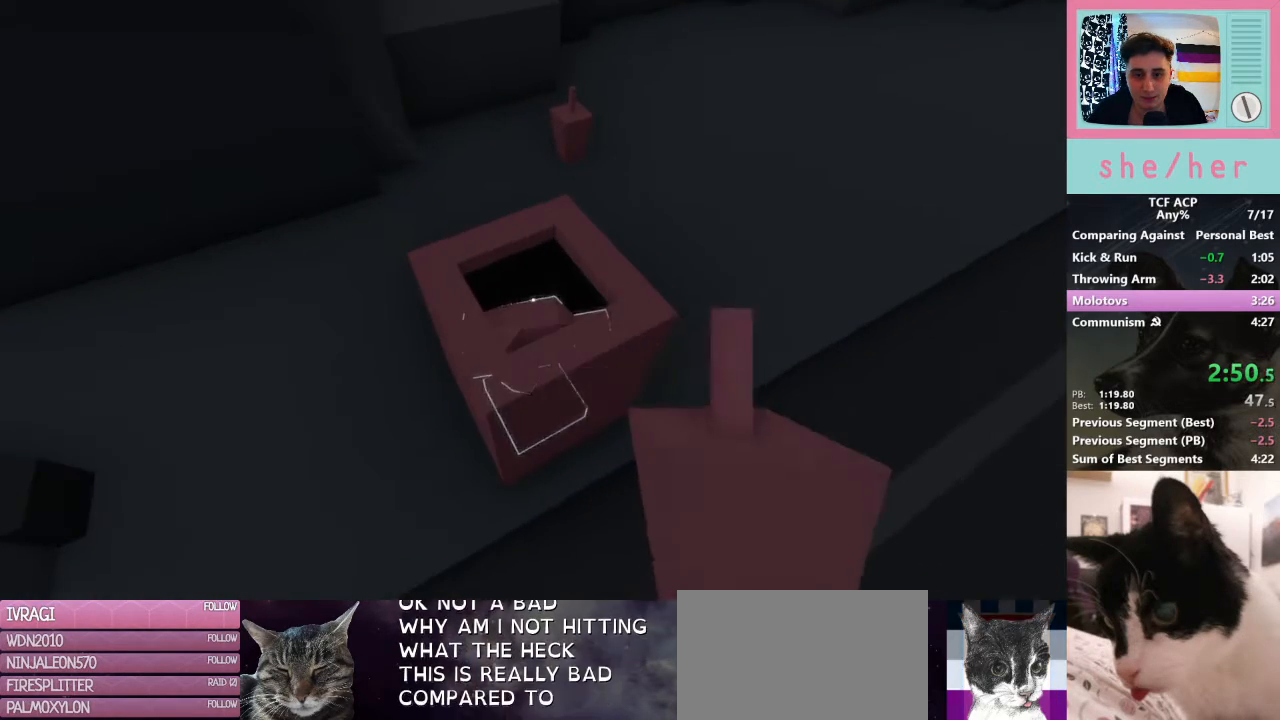
{"keys": [], "mouse": [], "events": [[133, "mouse_left", "down"], [200, "mouse_left", "up"], [333, "mouse_left", "down"], [367, "mouse_left", "up"]]}
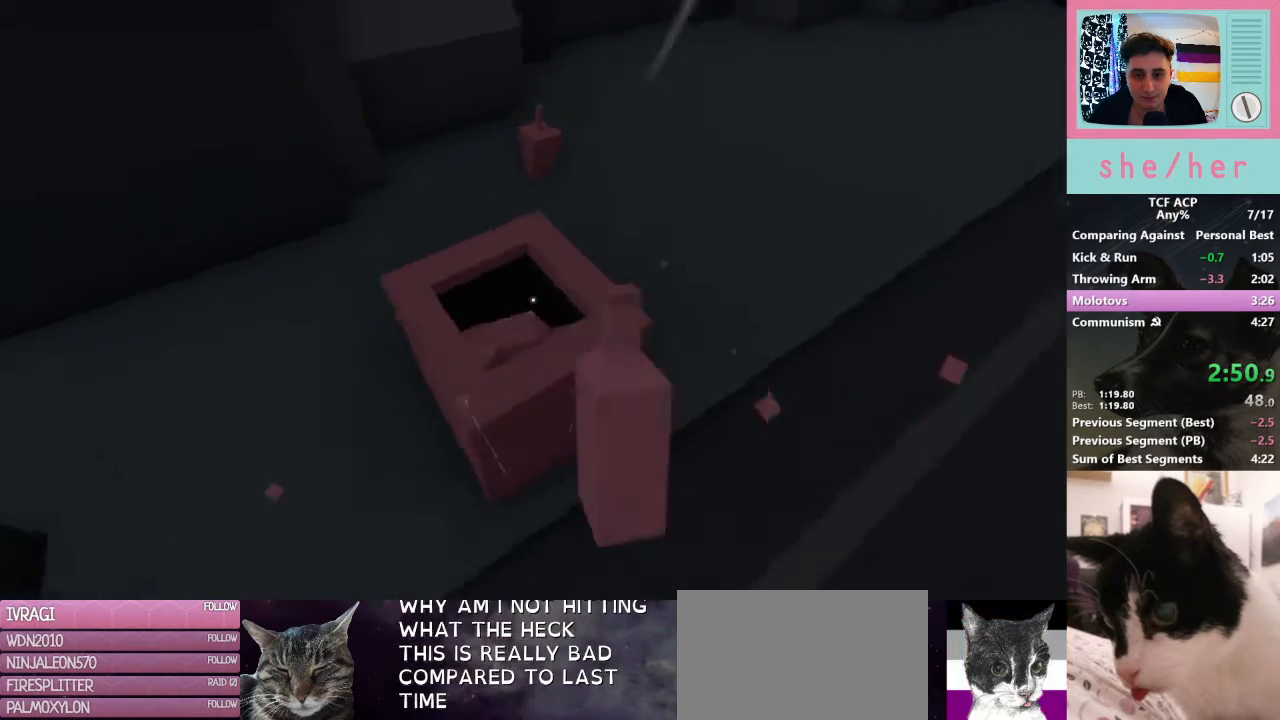
{"keys": [], "mouse": [], "events": []}
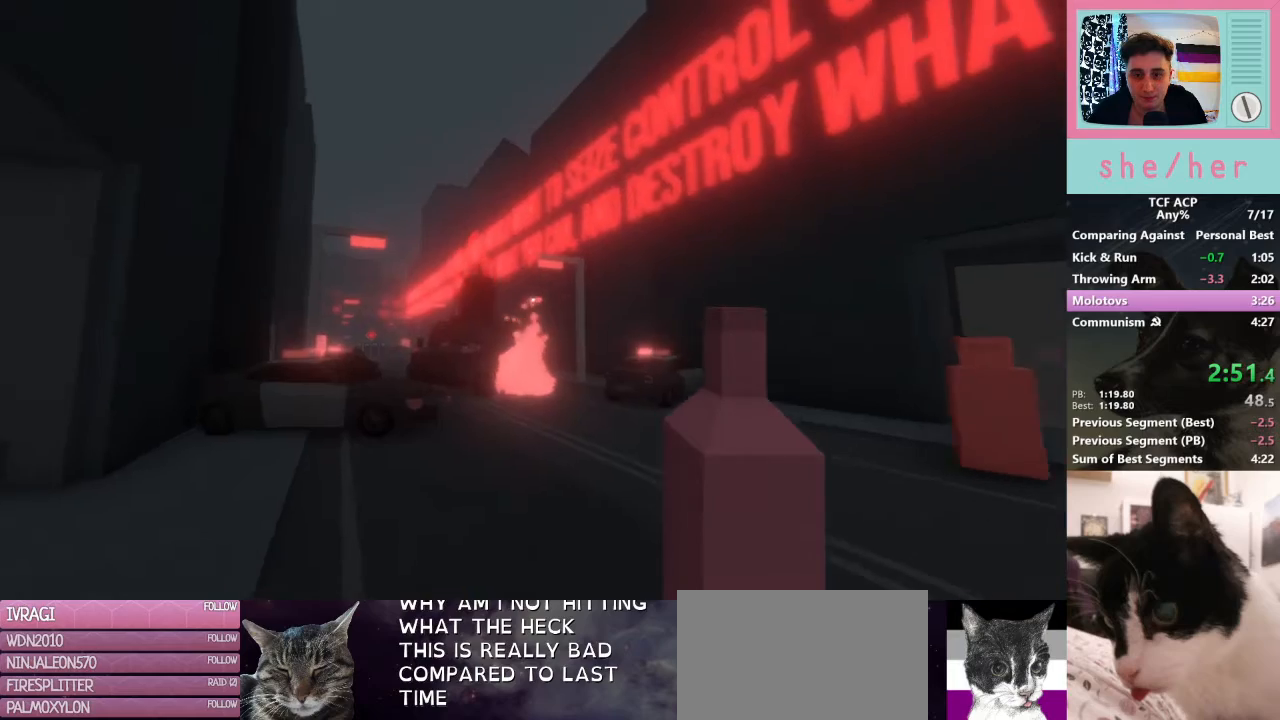
{"keys": ["w"], "mouse": ["left"], "events": [[167, "w", "down"], [467, "mouse_left", "down"]]}
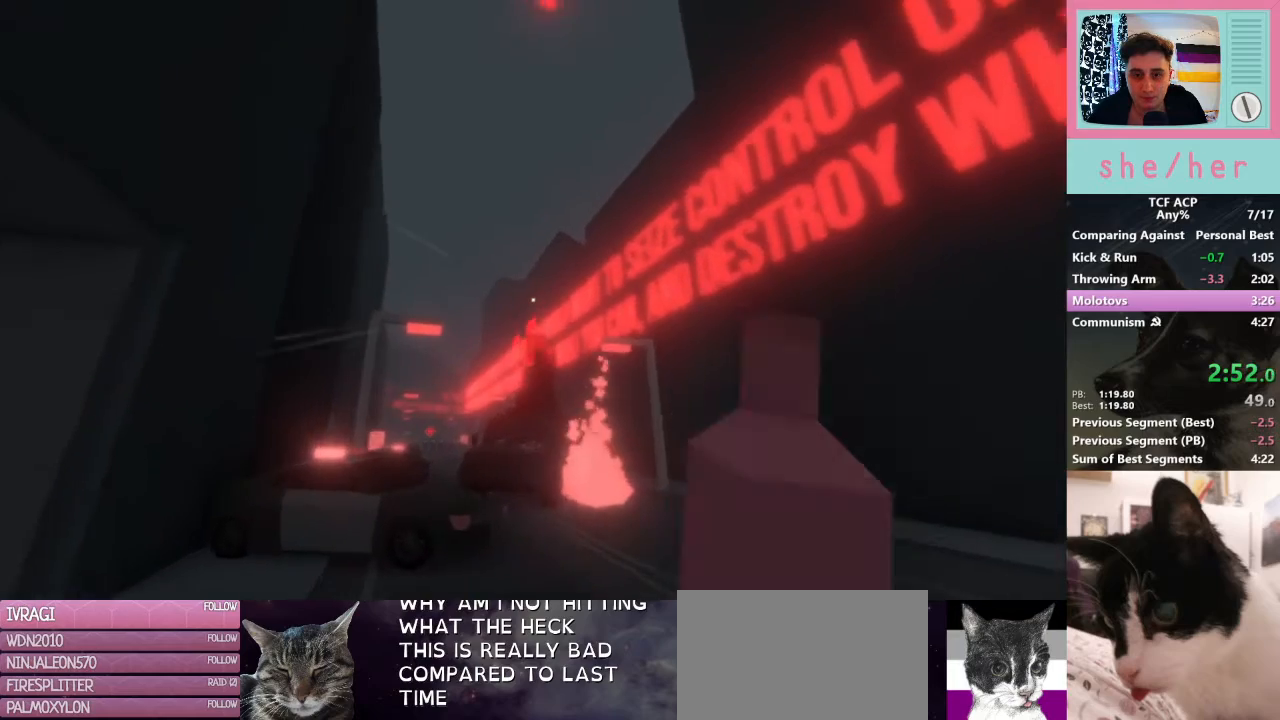
{"keys": ["w"], "mouse": [], "events": [[33, "mouse_left", "up"], [67, "w", "up"], [167, "d", "down"], [300, "w", "down"], [400, "d", "up"]]}
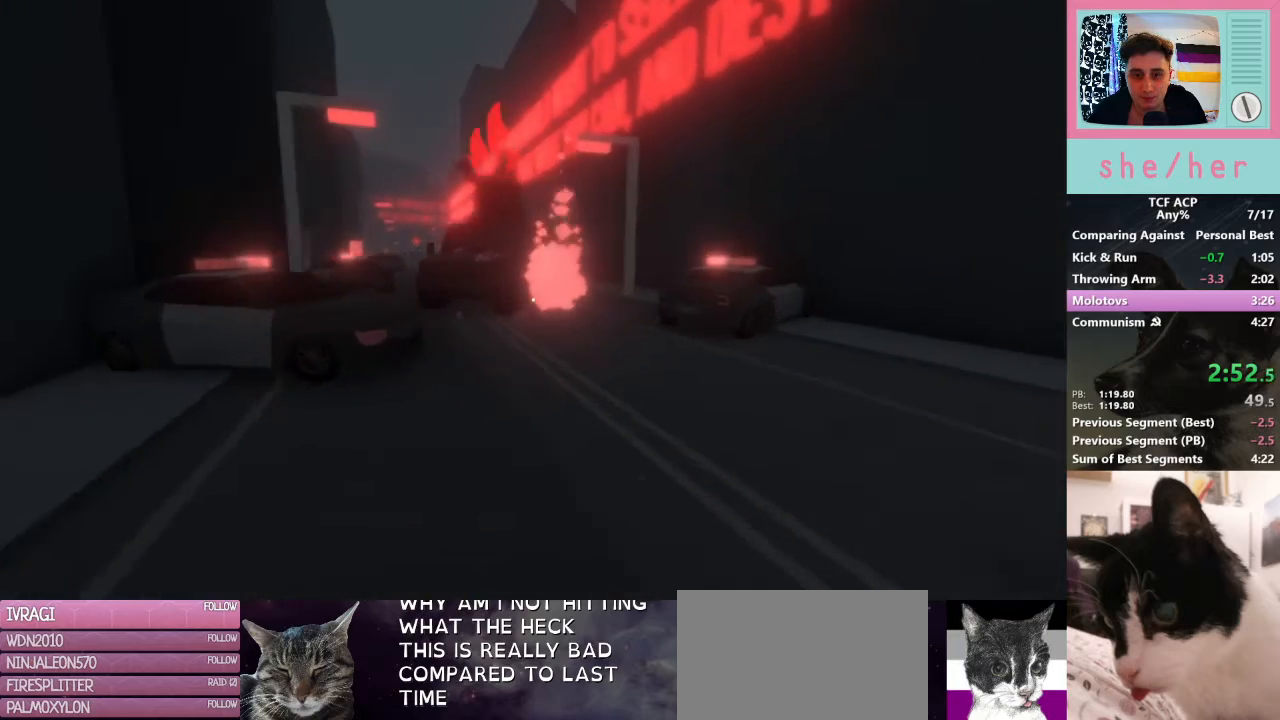
{"keys": [], "mouse": [], "events": [[167, "d", "down"], [233, "w", "up"], [433, "d", "up"]]}